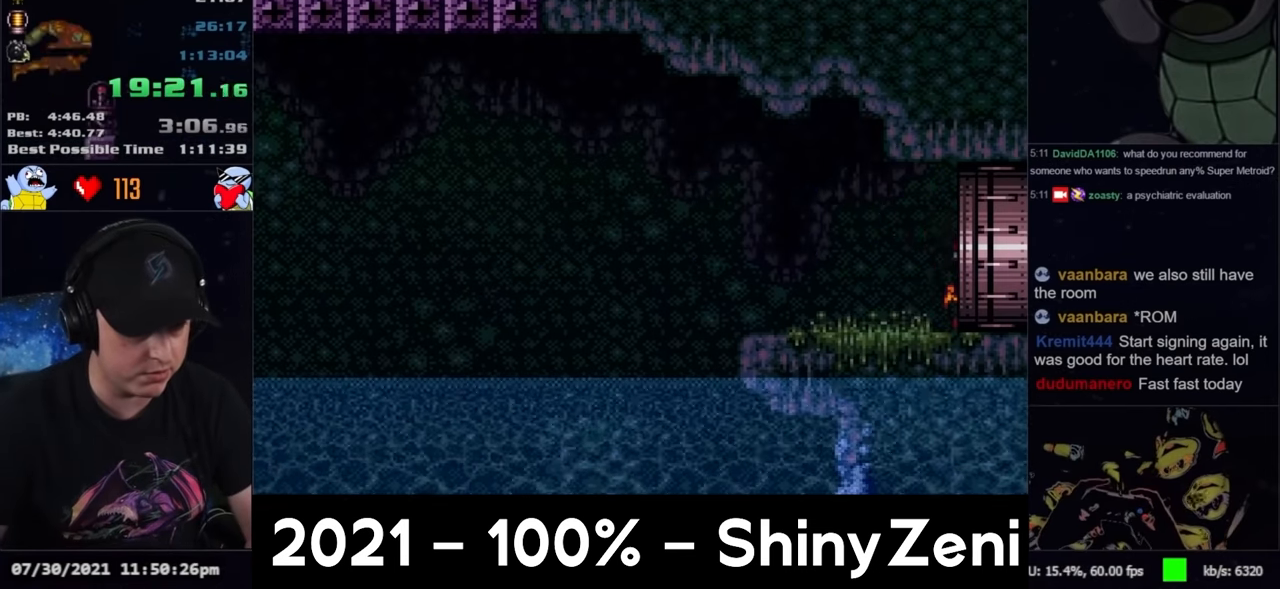
Gameplay with a controller (Nintendo layout); each line is a JSON object with the inputs held at the frame after it. "events" lists button and stick changes between this image and that frame as [ms after this image, input, new state], when the widget could be followed in between. Not read: L3 R3.
{"buttons": ["DPAD_RIGHT"], "events": []}
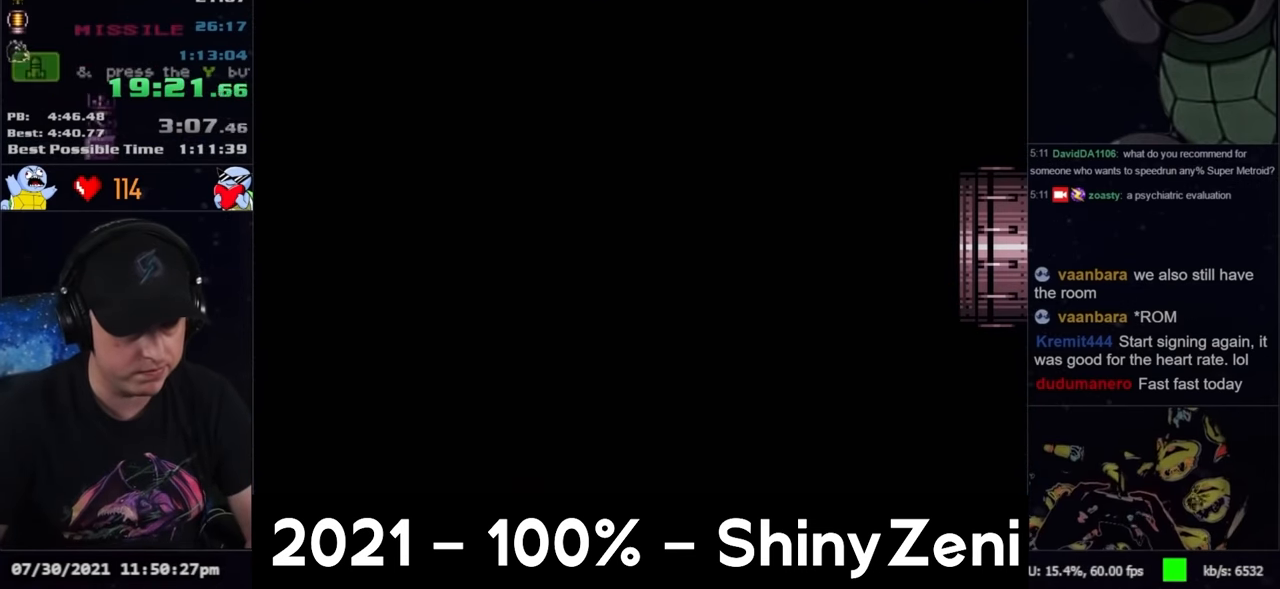
{"buttons": [], "events": [[283, "DPAD_RIGHT", "up"]]}
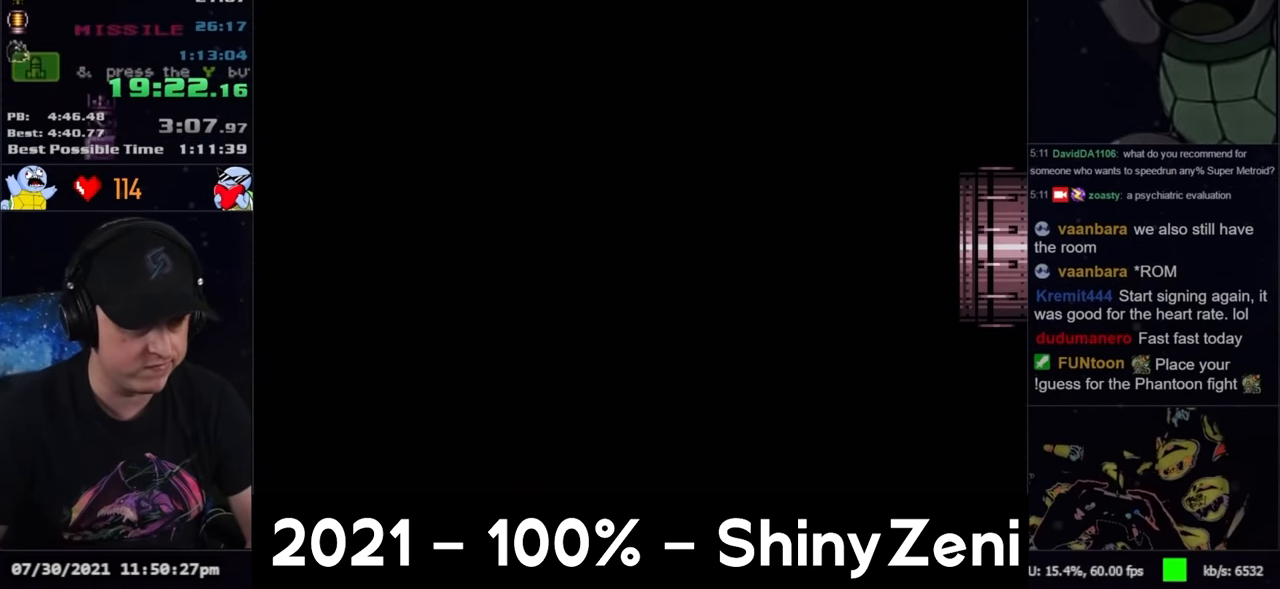
{"buttons": ["DPAD_RIGHT"], "events": [[467, "DPAD_RIGHT", "down"]]}
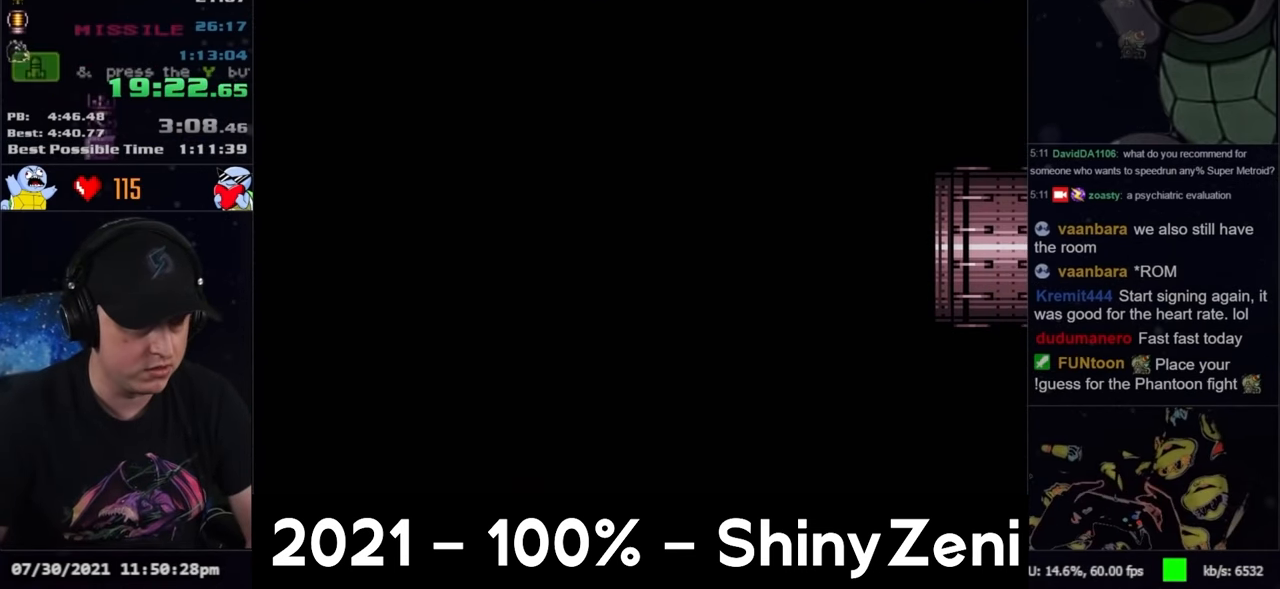
{"buttons": ["R1", "DPAD_RIGHT"], "events": [[50, "R1", "down"], [133, "L1", "down"], [133, "R1", "up"], [217, "L1", "up"], [250, "R1", "down"], [300, "R1", "up"], [333, "L1", "down"], [417, "L1", "up"], [417, "R1", "down"]]}
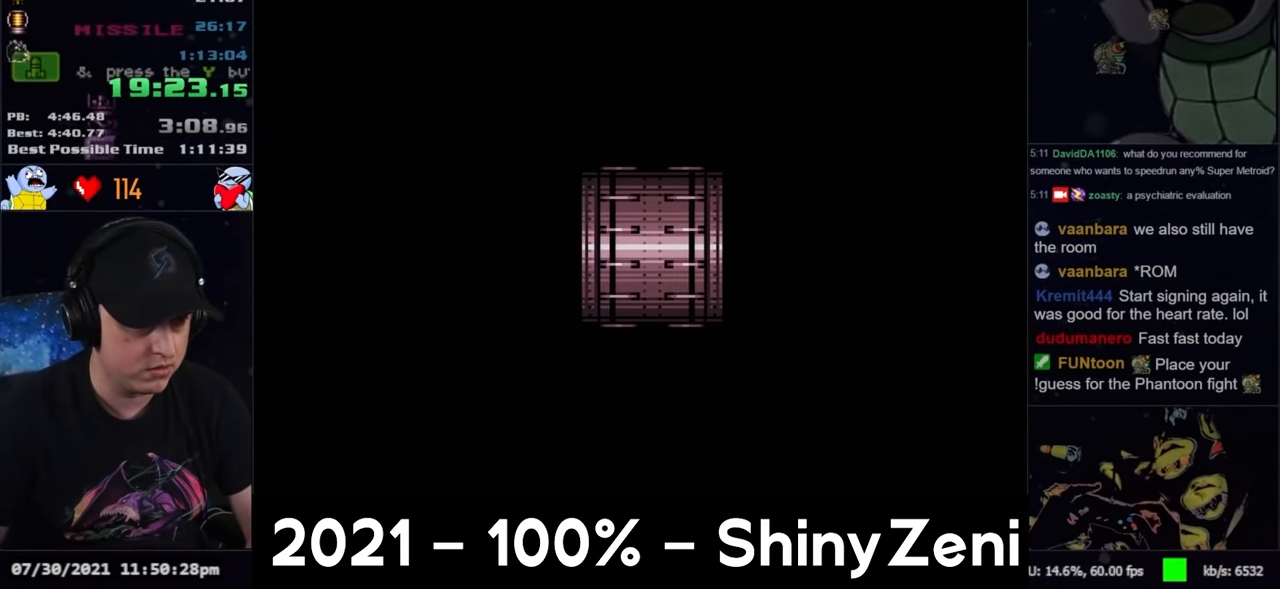
{"buttons": ["R1", "DPAD_RIGHT"], "events": [[17, "R1", "up"], [133, "R1", "down"], [183, "R1", "up"], [300, "R1", "down"], [383, "R1", "up"], [500, "R1", "down"]]}
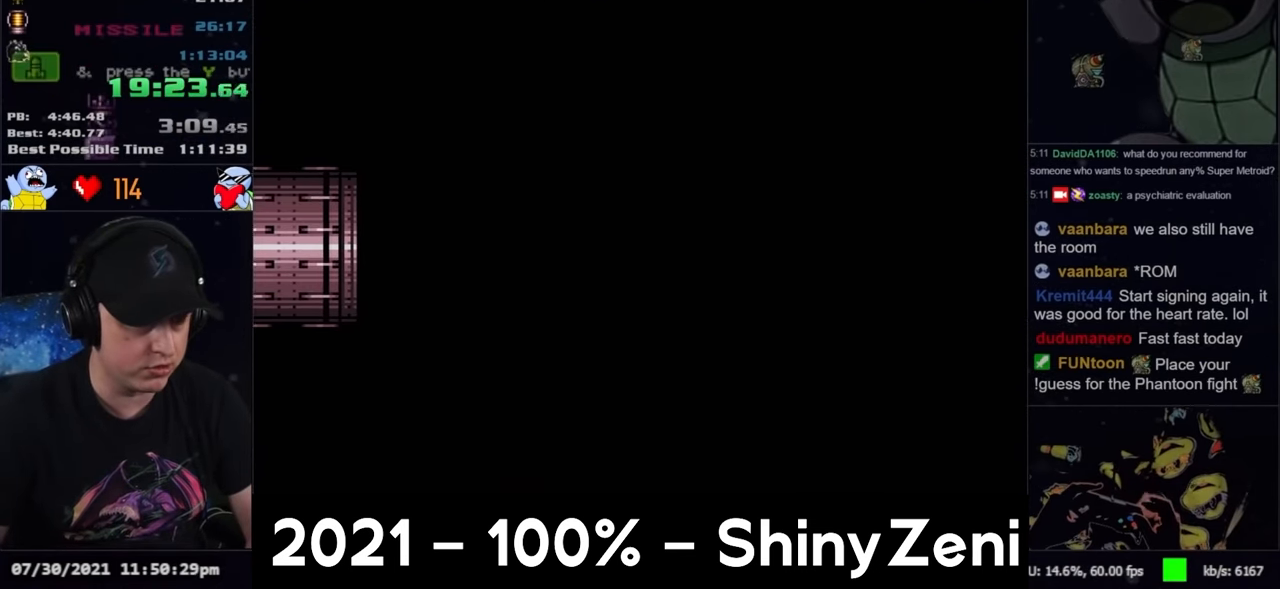
{"buttons": ["DPAD_RIGHT"], "events": [[83, "R1", "up"], [200, "R1", "down"], [283, "R1", "up"], [400, "R1", "down"], [483, "R1", "up"]]}
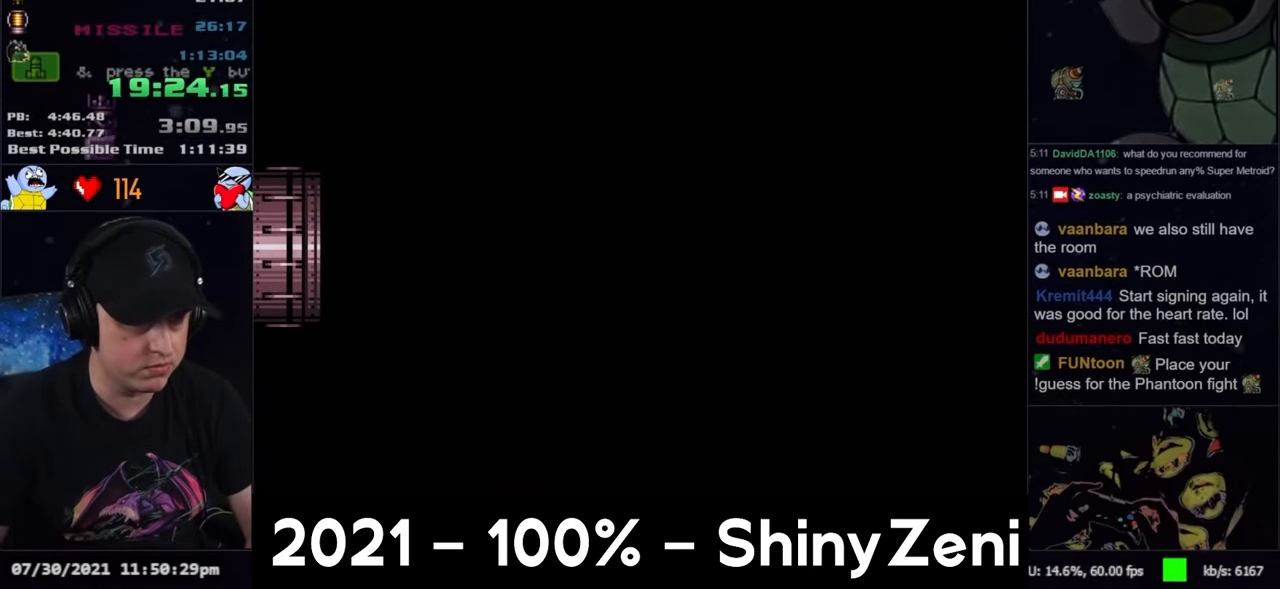
{"buttons": ["DPAD_RIGHT"], "events": []}
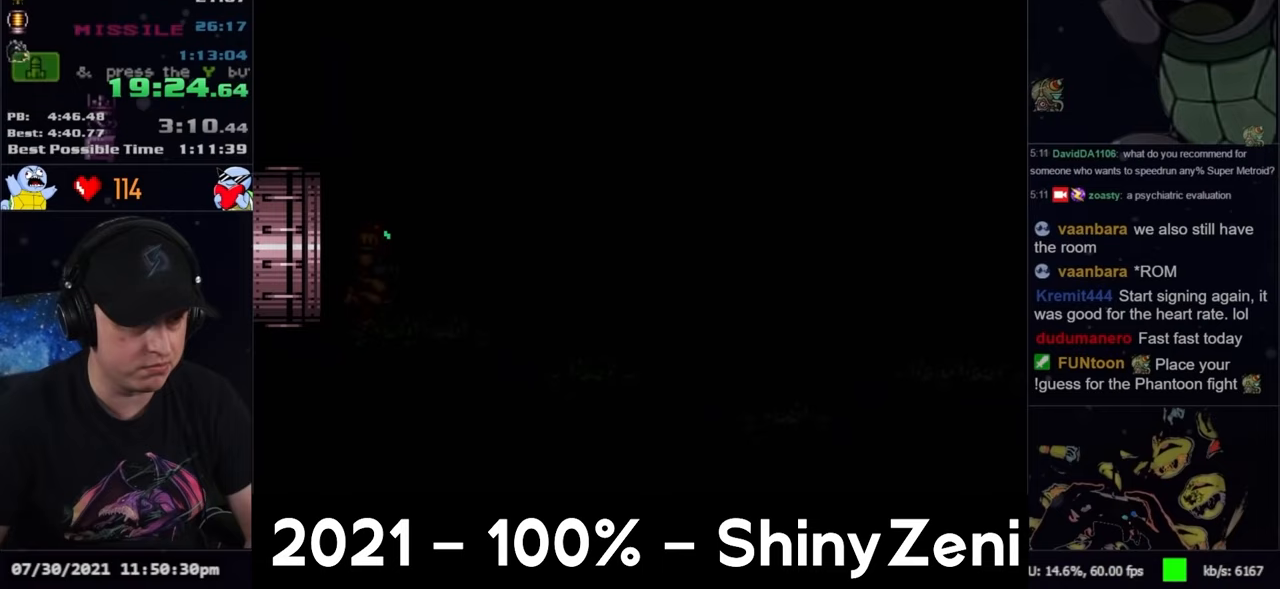
{"buttons": ["DPAD_RIGHT"], "events": []}
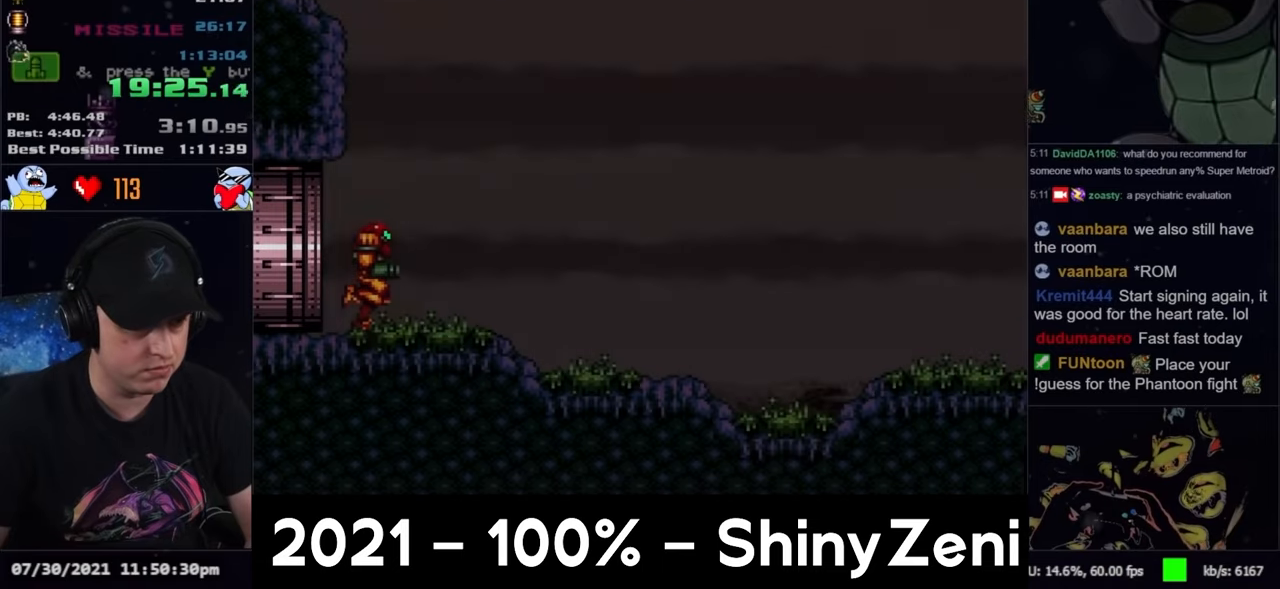
{"buttons": ["DPAD_RIGHT"], "events": [[350, "A", "down"], [450, "A", "up"]]}
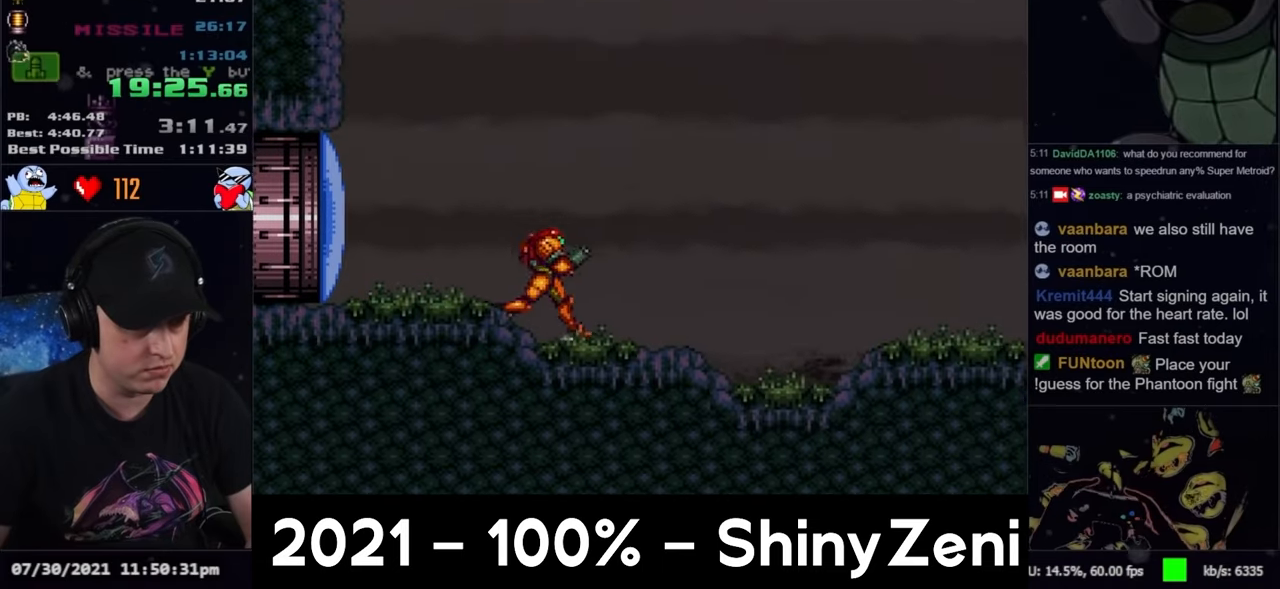
{"buttons": ["A", "DPAD_RIGHT"], "events": [[150, "A", "down"]]}
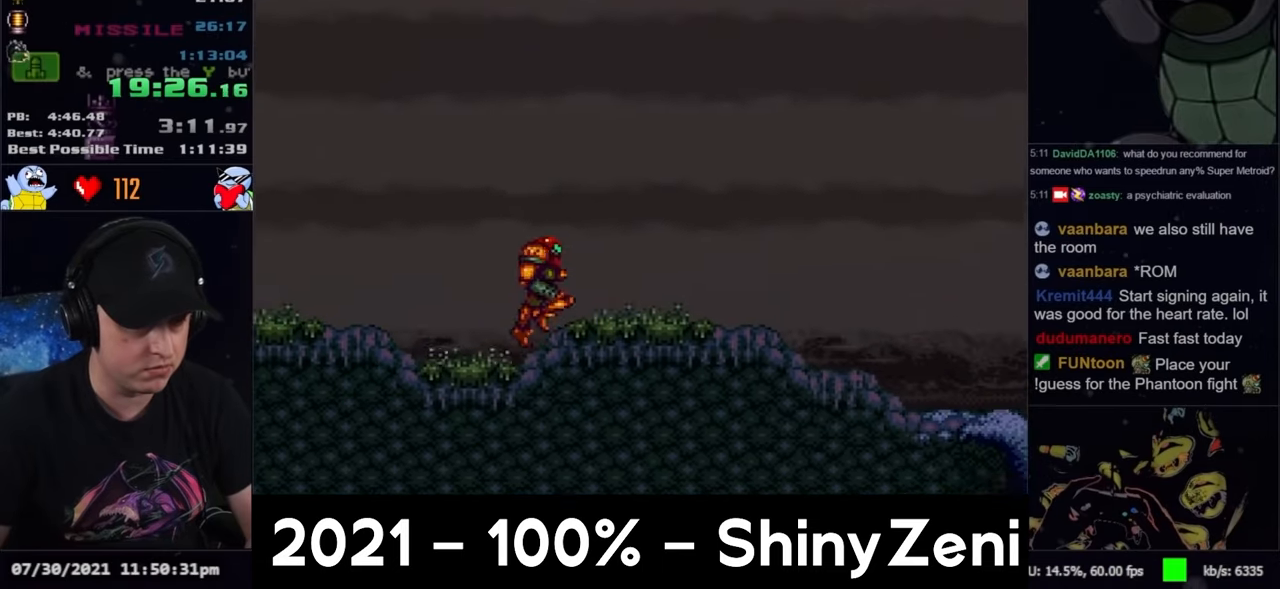
{"buttons": ["DPAD_DOWN"], "events": [[467, "DPAD_DOWN", "down"], [483, "A", "up"], [500, "DPAD_RIGHT", "up"]]}
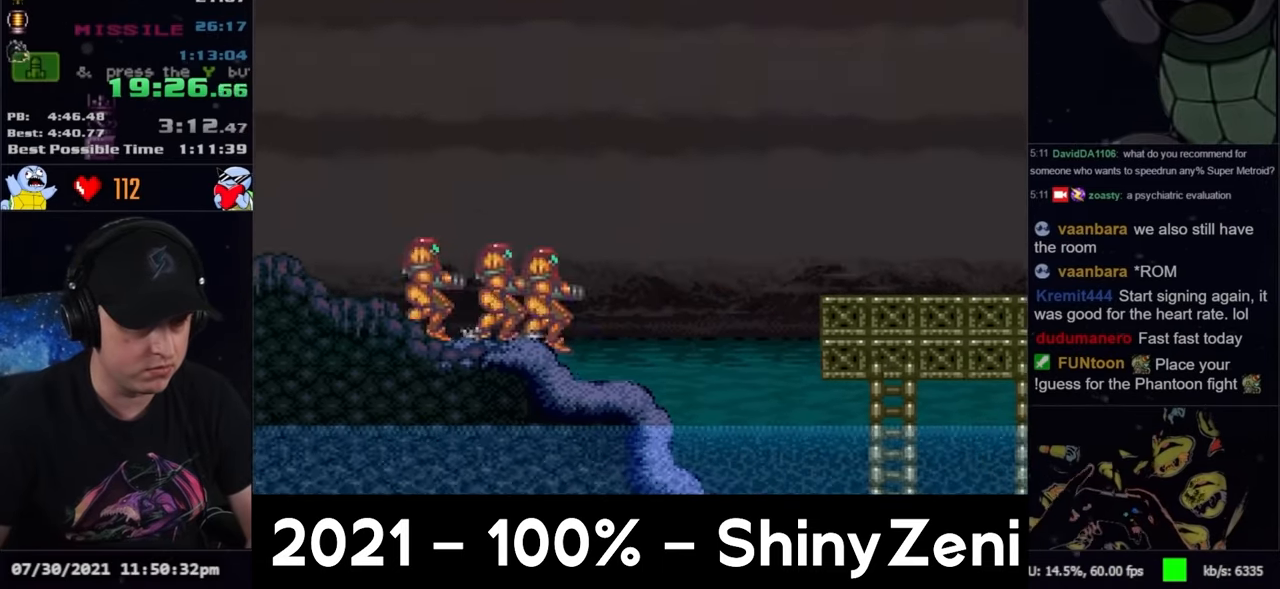
{"buttons": ["B", "DPAD_RIGHT"], "events": [[50, "DPAD_RIGHT", "down"], [100, "DPAD_DOWN", "up"], [333, "B", "down"]]}
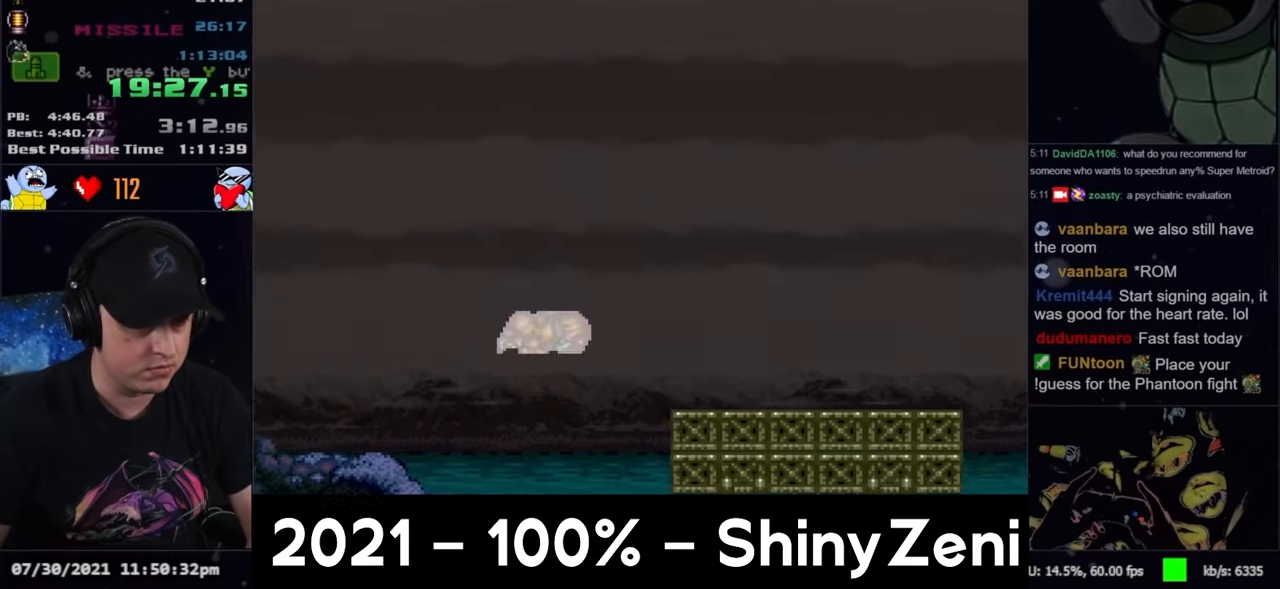
{"buttons": ["DPAD_RIGHT"], "events": [[33, "B", "up"], [133, "R1", "down"], [217, "R1", "up"], [300, "B", "down"], [417, "B", "up"]]}
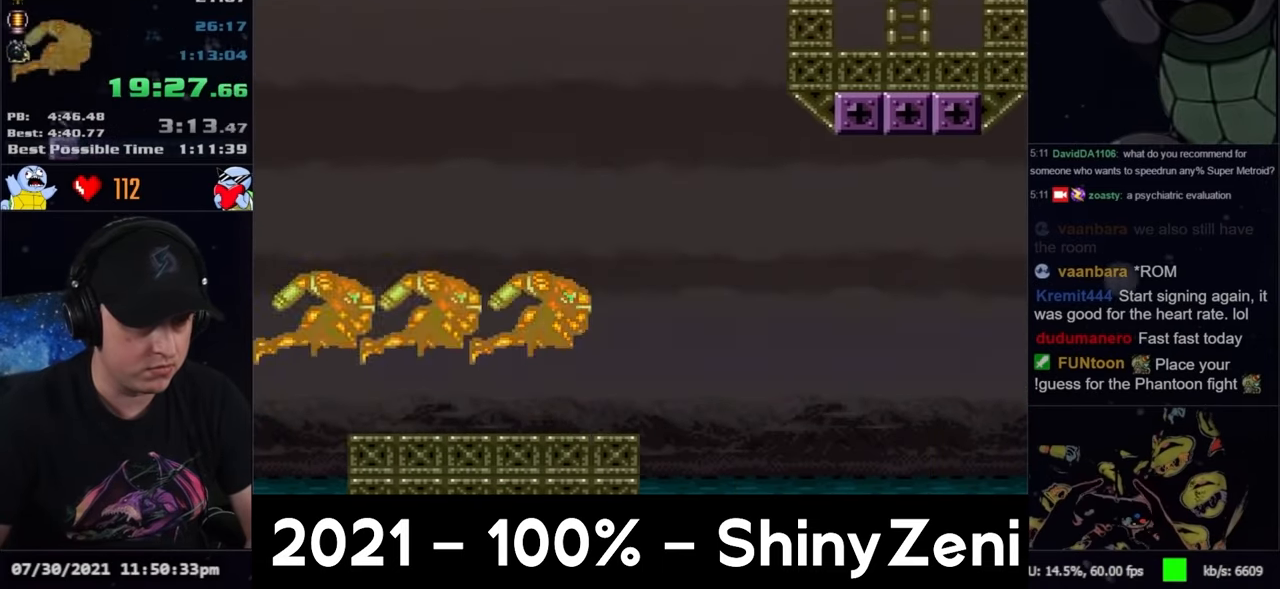
{"buttons": ["A", "SELECT"], "events": [[50, "DPAD_RIGHT", "up"], [133, "SELECT", "down"], [233, "X", "down"], [300, "X", "up"], [400, "X", "down"], [450, "A", "down"], [467, "X", "up"]]}
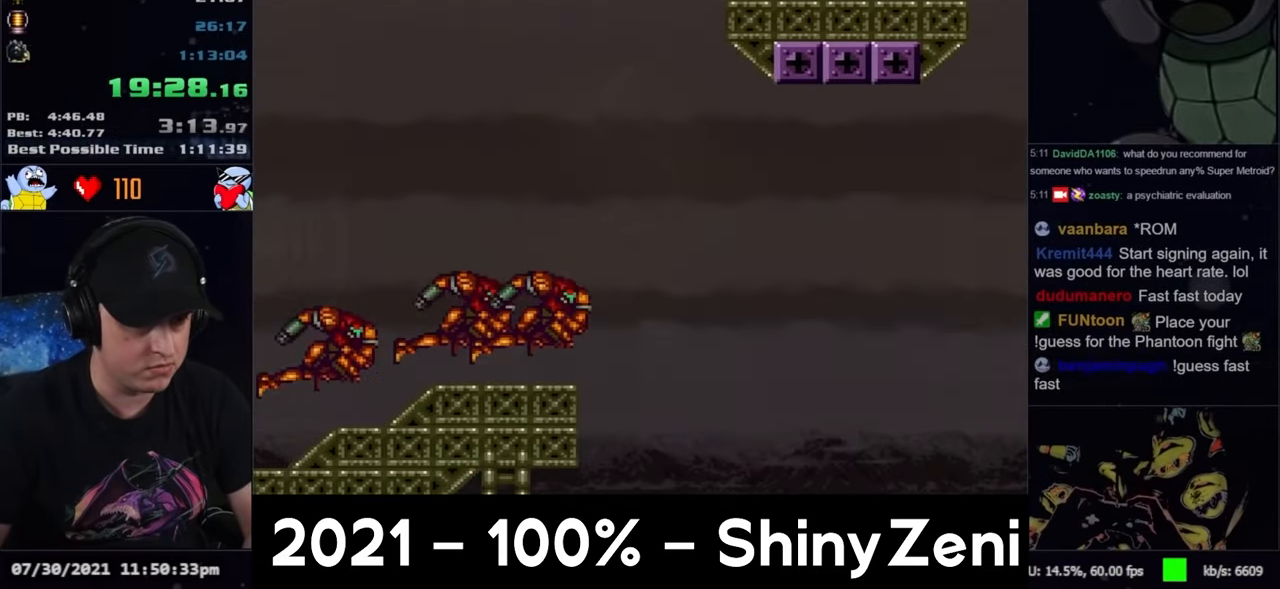
{"buttons": ["R1"], "events": [[17, "SELECT", "up"], [167, "DPAD_RIGHT", "down"], [183, "A", "up"], [183, "R1", "down"], [433, "DPAD_RIGHT", "up"]]}
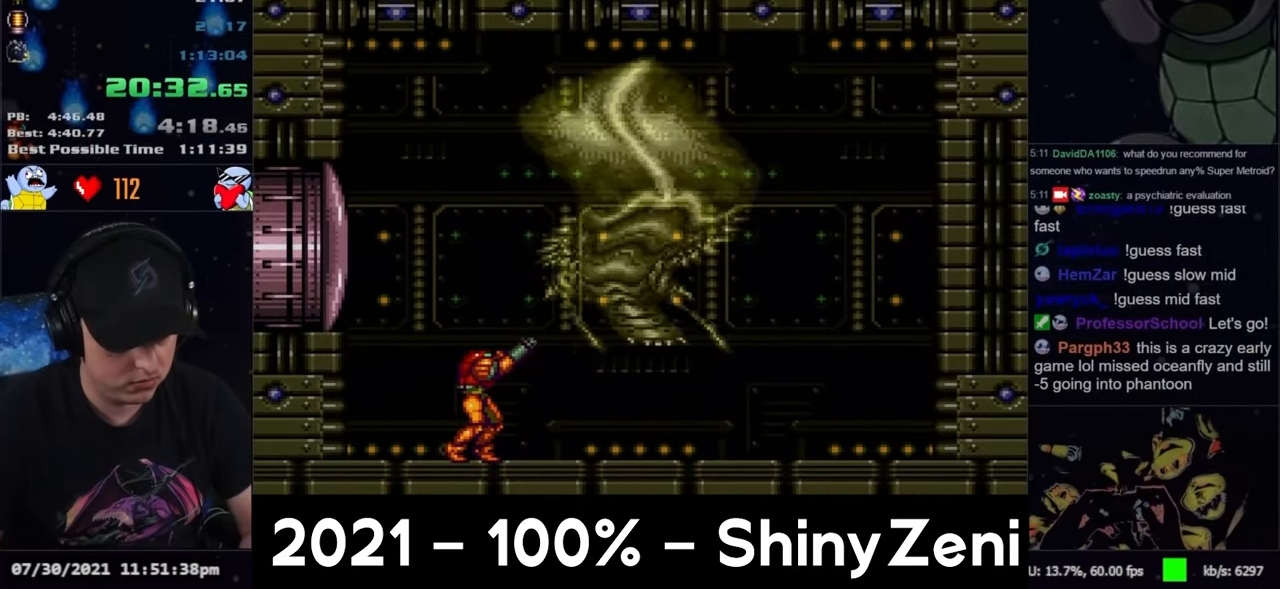
{"buttons": ["R1"], "events": []}
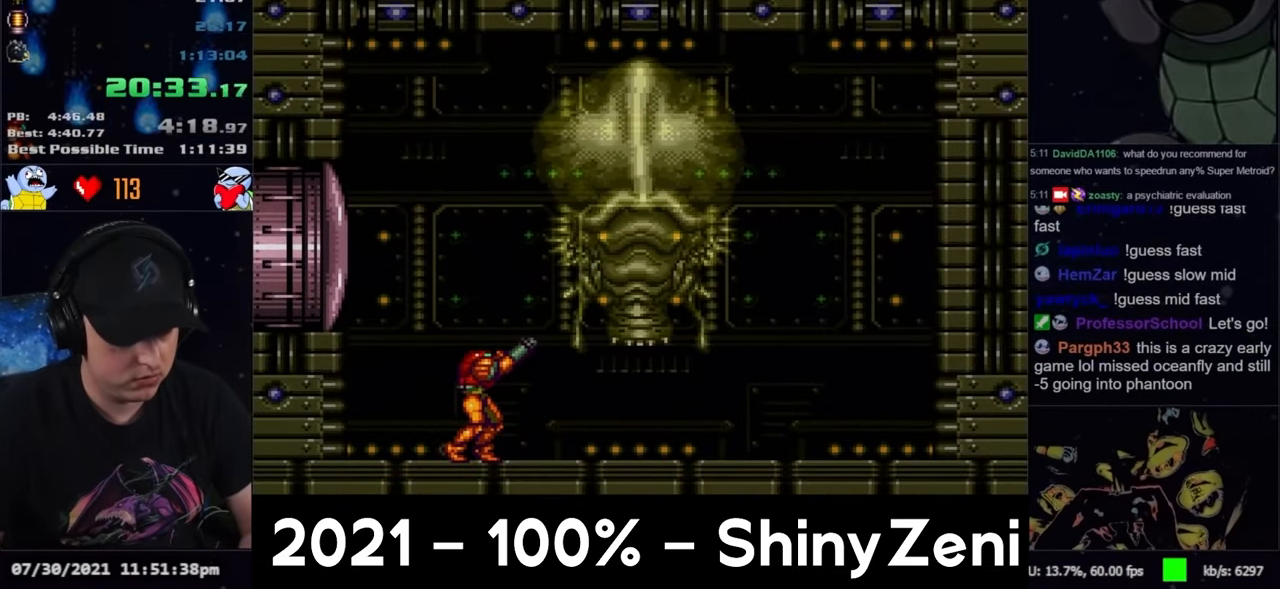
{"buttons": ["R1"], "events": []}
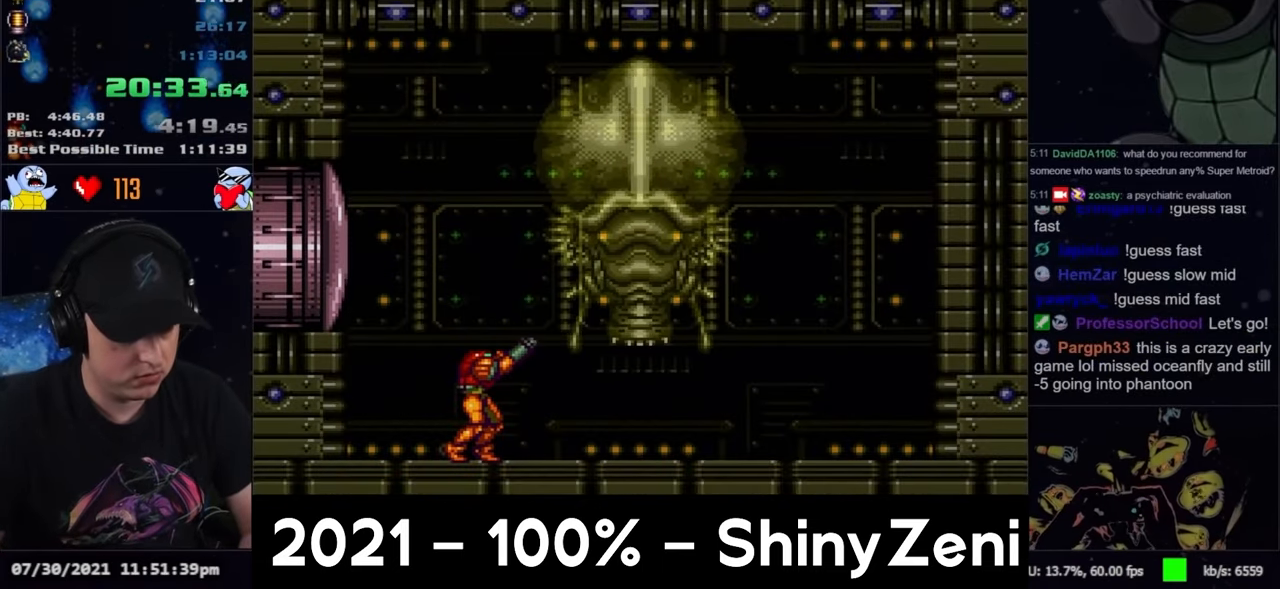
{"buttons": ["R1"], "events": []}
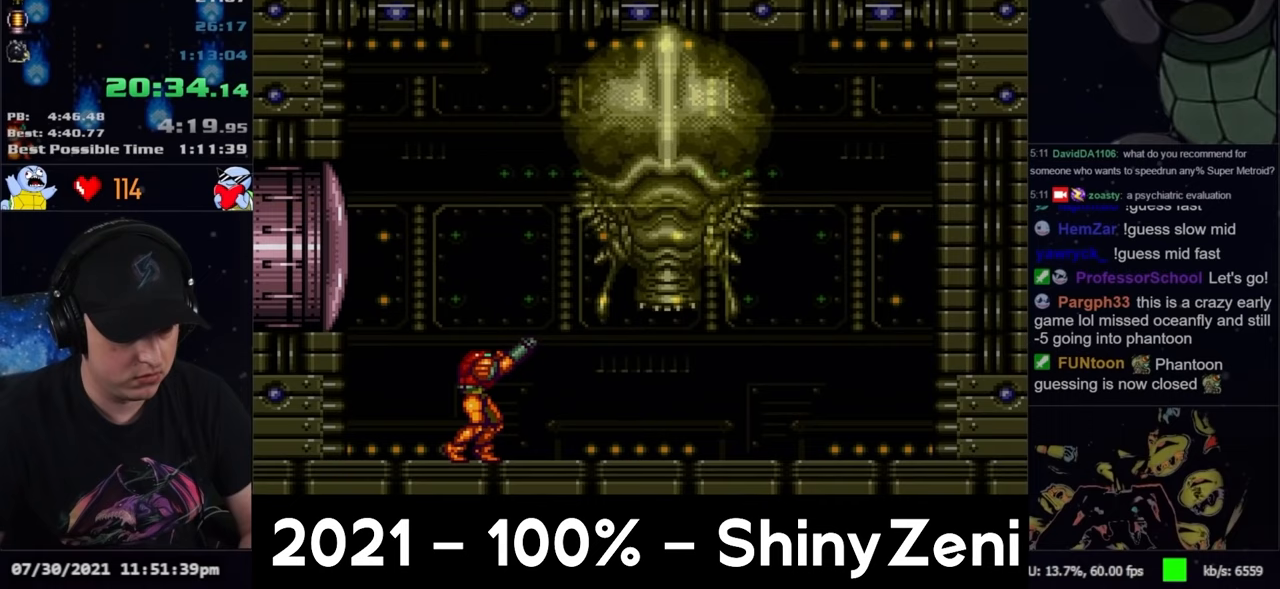
{"buttons": ["X", "R1"], "events": [[283, "Y", "down"], [367, "Y", "up"], [450, "X", "down"]]}
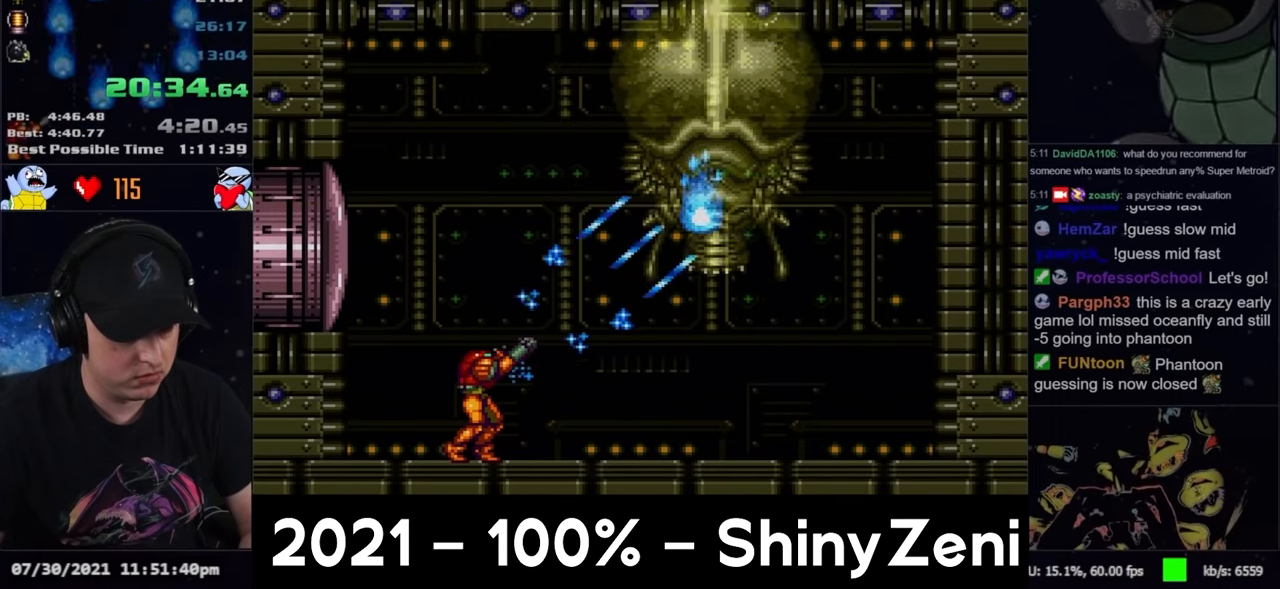
{"buttons": ["R1"], "events": [[100, "X", "up"], [233, "Y", "down"], [317, "Y", "up"], [383, "Y", "down"], [500, "Y", "up"]]}
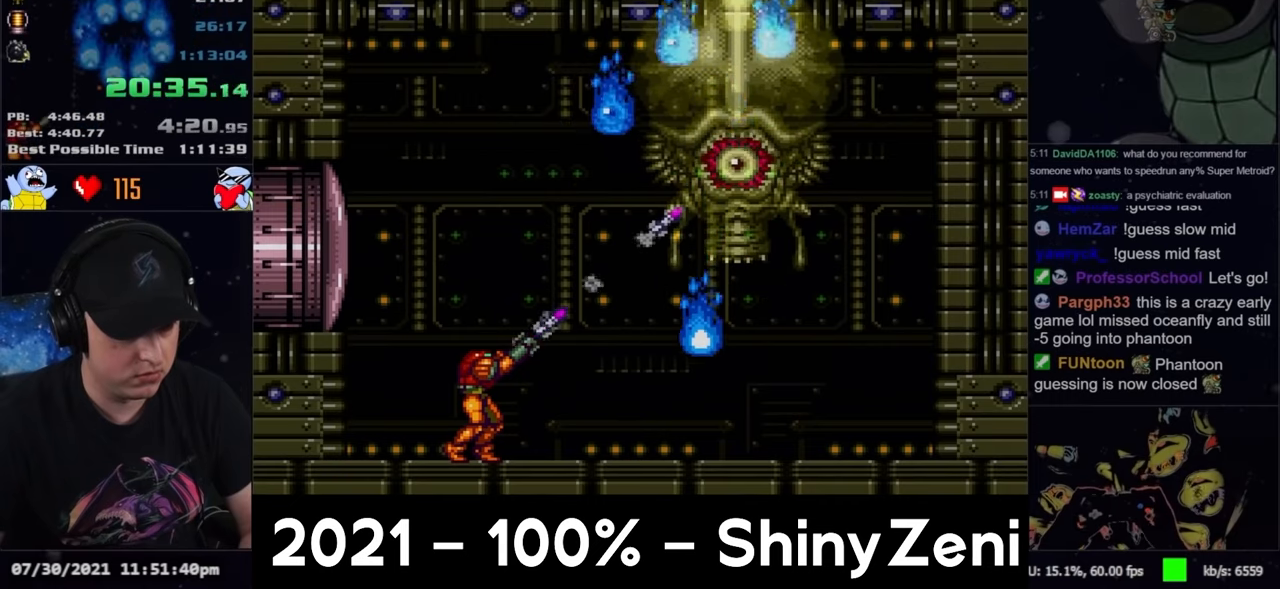
{"buttons": [], "events": [[17, "R1", "up"], [217, "Y", "down"], [317, "Y", "up"], [417, "Y", "down"], [500, "Y", "up"]]}
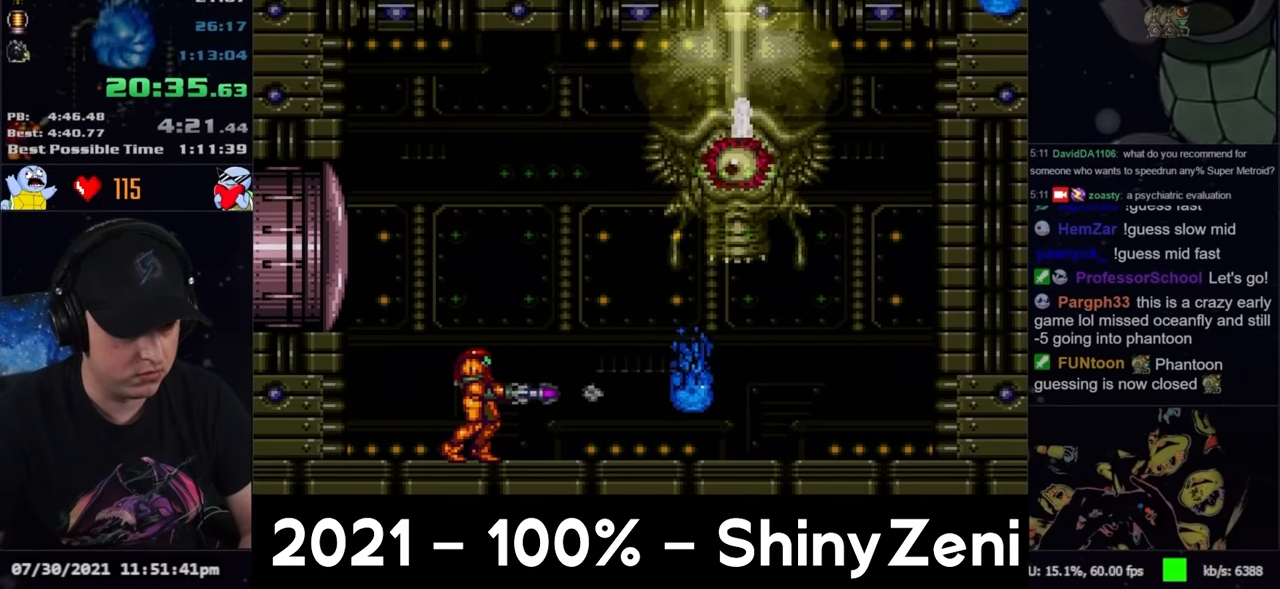
{"buttons": ["A", "DPAD_RIGHT"], "events": [[83, "Y", "down"], [167, "Y", "up"], [217, "A", "down"], [267, "DPAD_RIGHT", "down"]]}
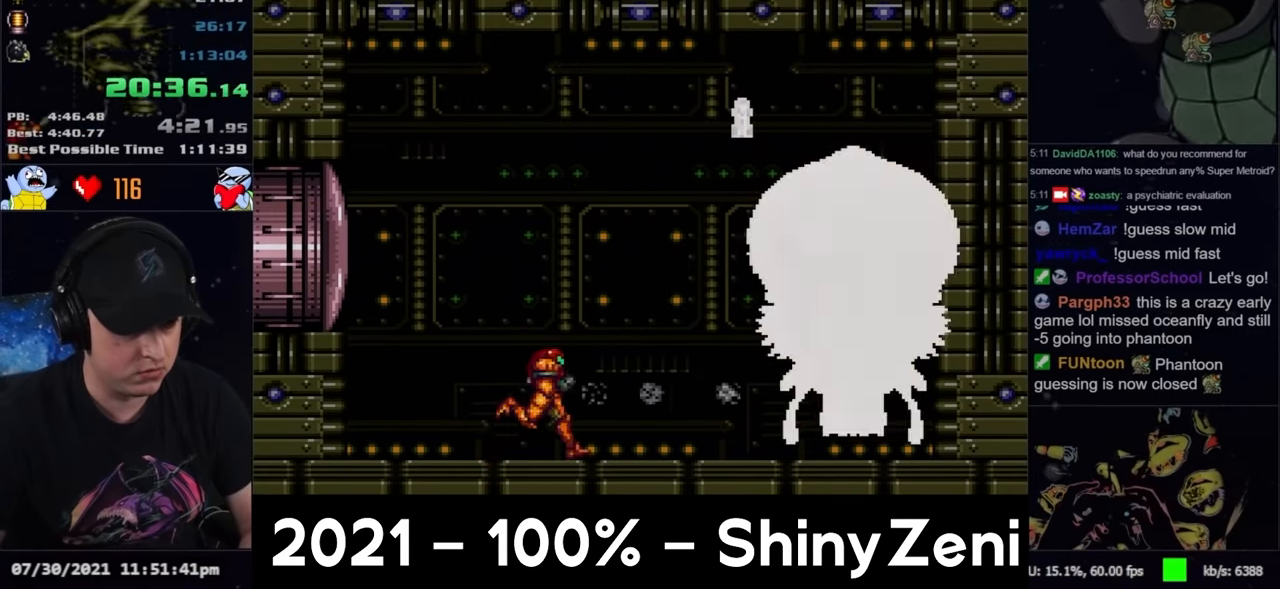
{"buttons": ["A", "DPAD_RIGHT"], "events": []}